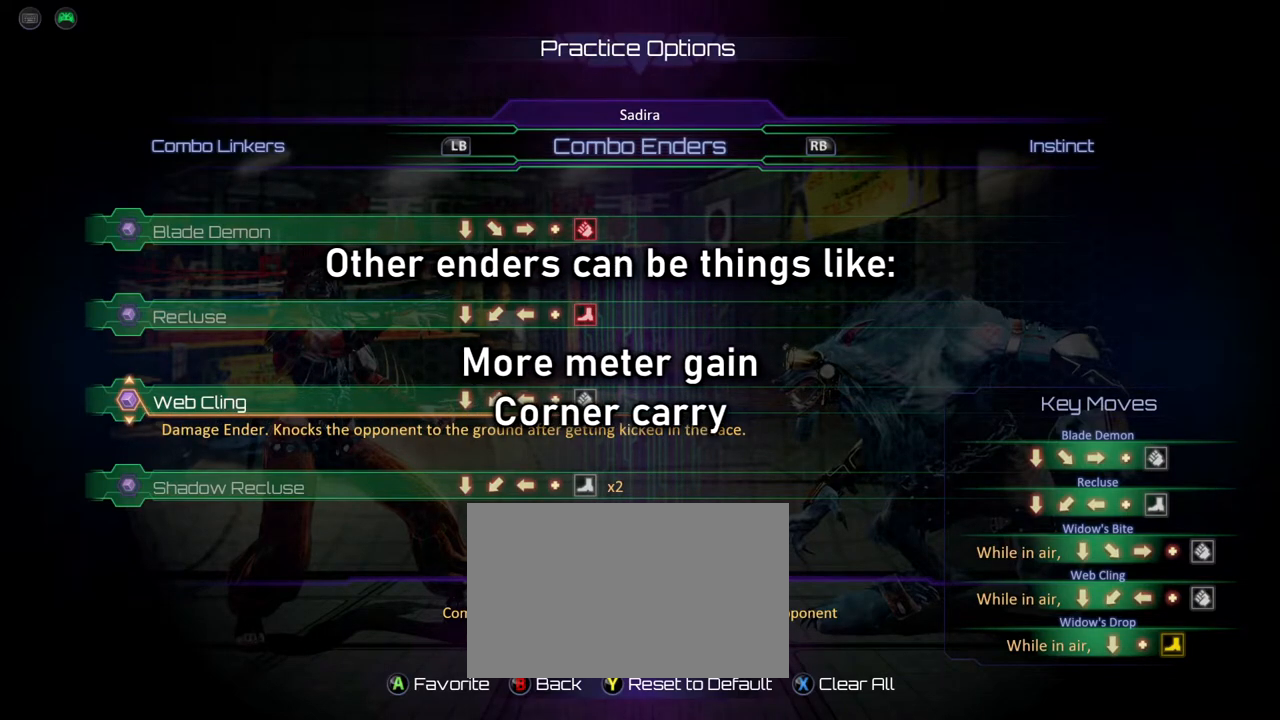
Gameplay with a controller (arcade stick); each line is a JSON object with the inputs held at the frame after it. "events" lists button and stick changes between this image and that frame as [ms after this image, input, new state], when the widget could be followed in between. Not read: L3 R3.
{"buttons": [], "left_stick": "center", "events": [[100, "left_stick", "up"], [234, "left_stick", "center"], [334, "left_stick", "up"], [484, "left_stick", "center"]]}
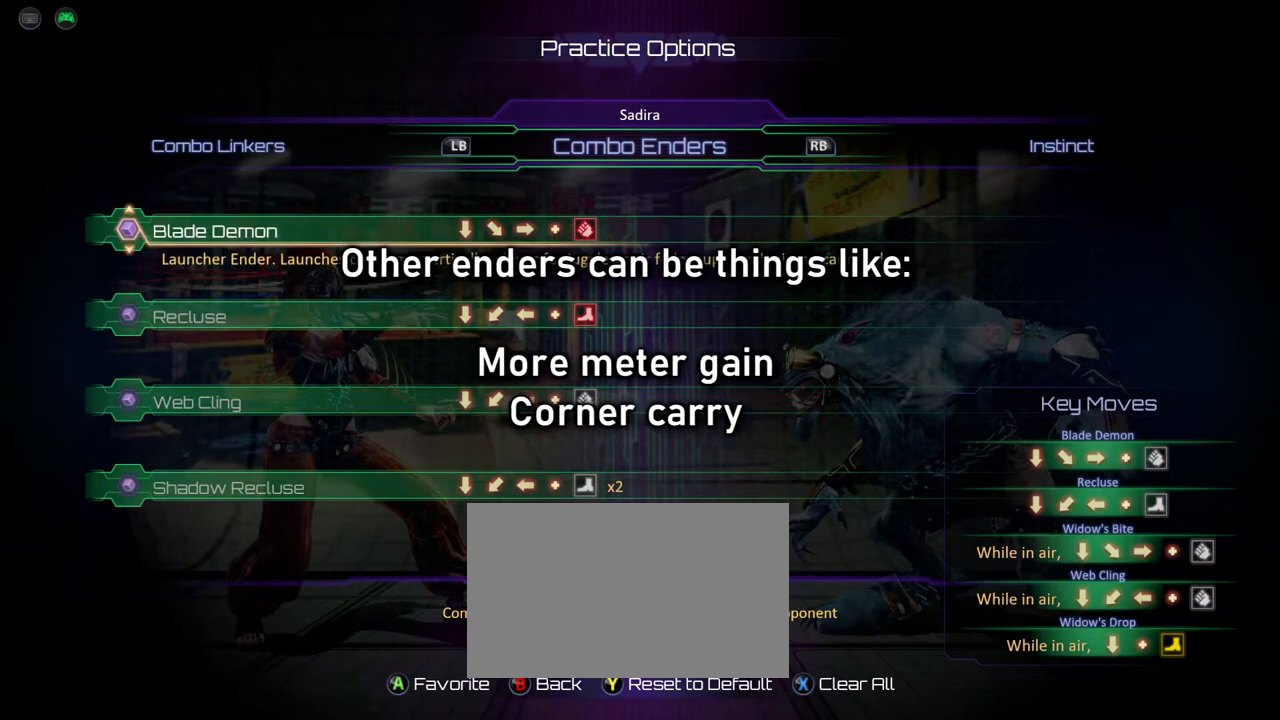
{"buttons": [], "left_stick": "center", "events": [[333, "left_stick", "down"], [483, "left_stick", "center"]]}
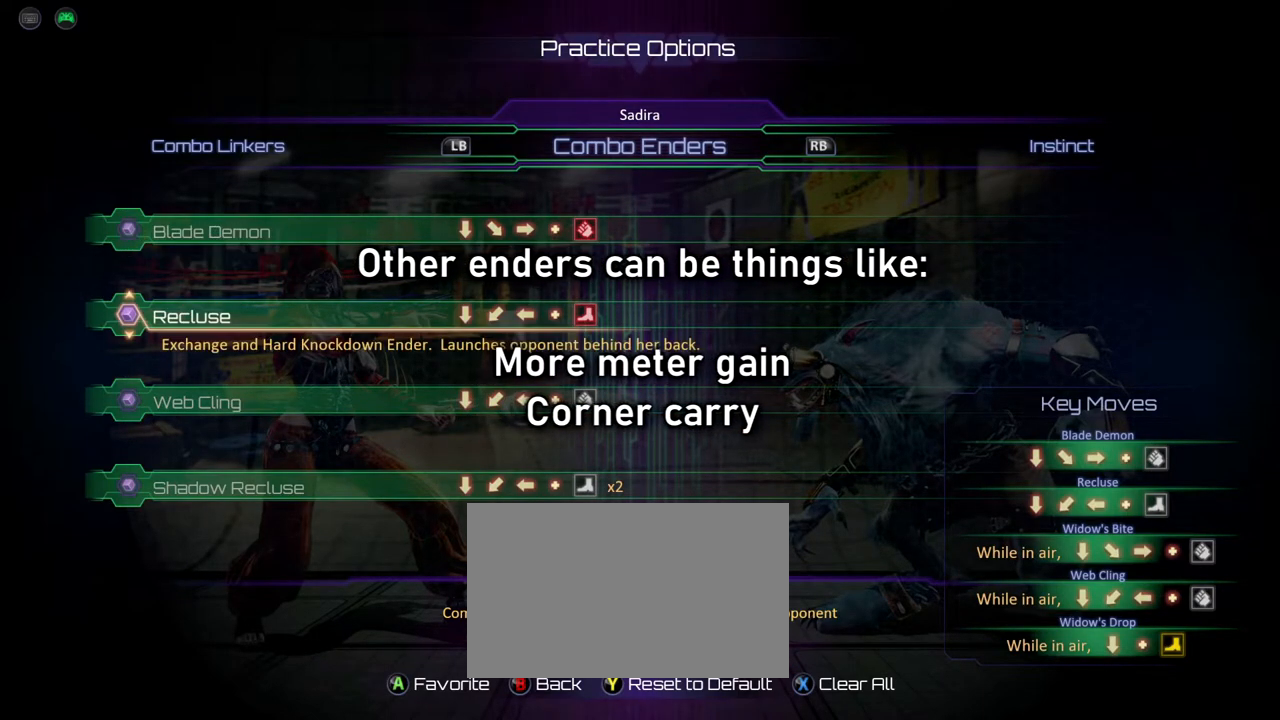
{"buttons": [], "left_stick": "down", "events": [[417, "left_stick", "down"]]}
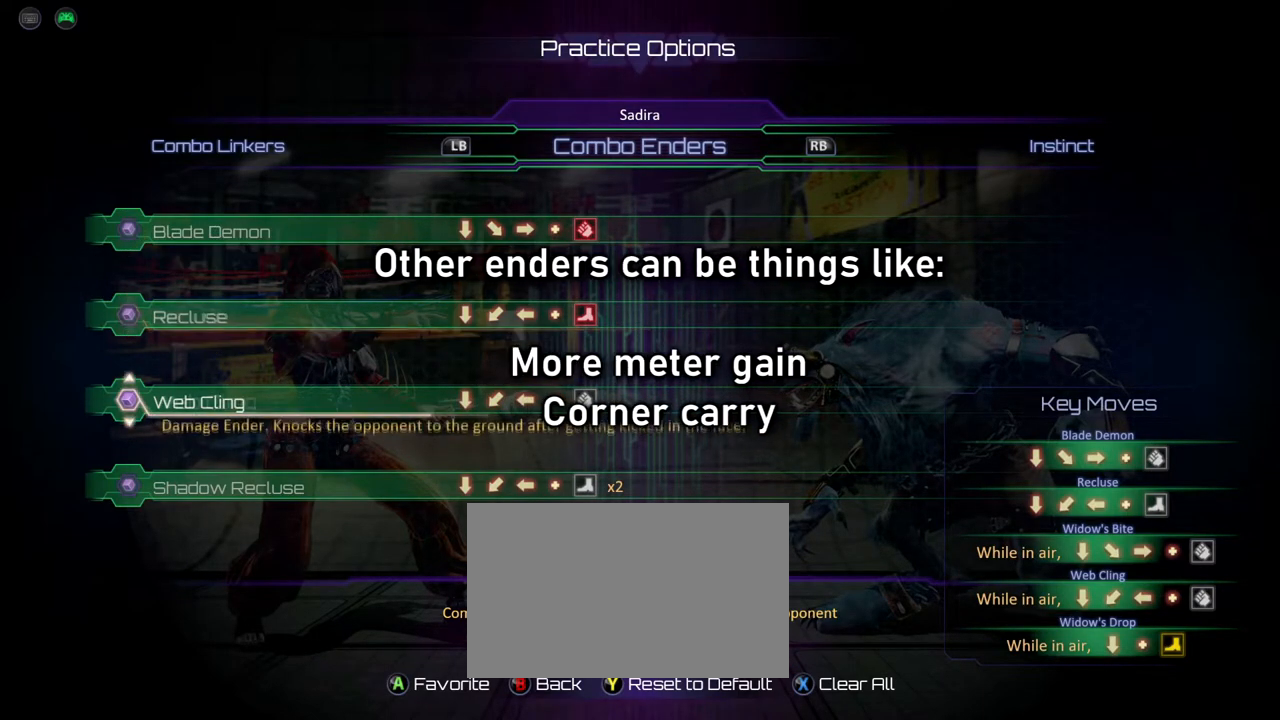
{"buttons": [], "left_stick": "center", "events": [[83, "left_stick", "center"]]}
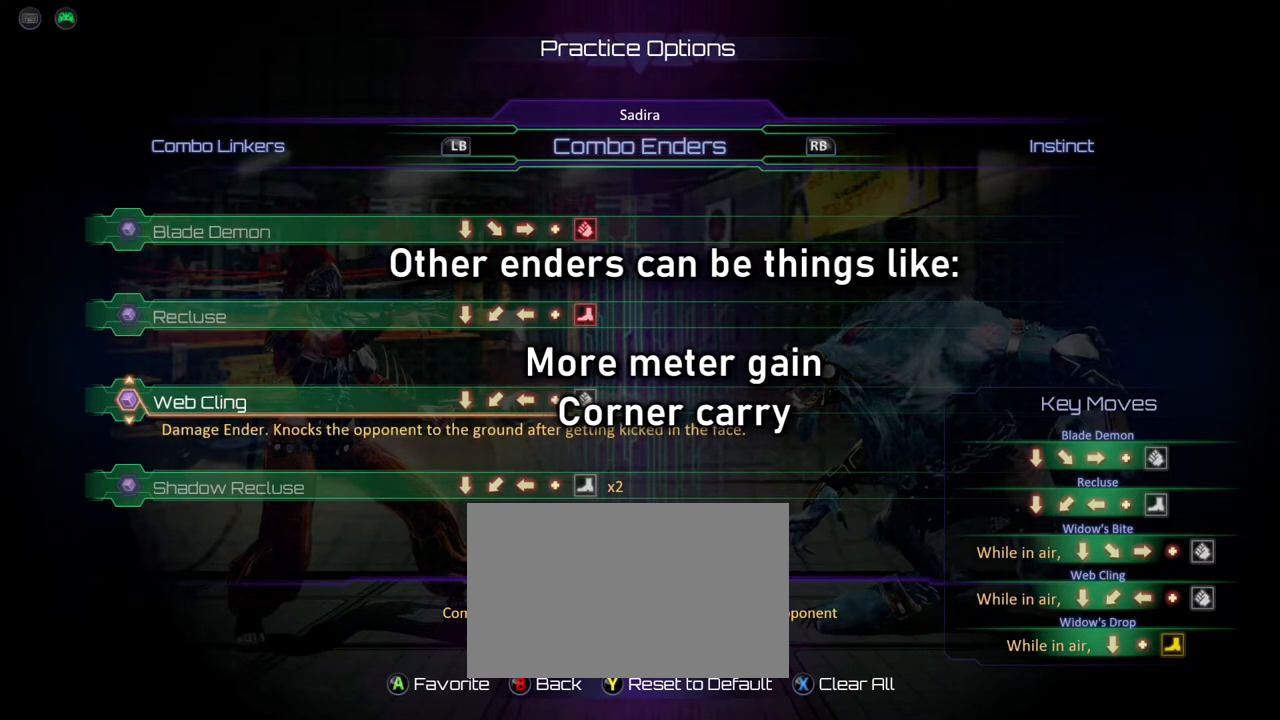
{"buttons": [], "left_stick": "center", "events": []}
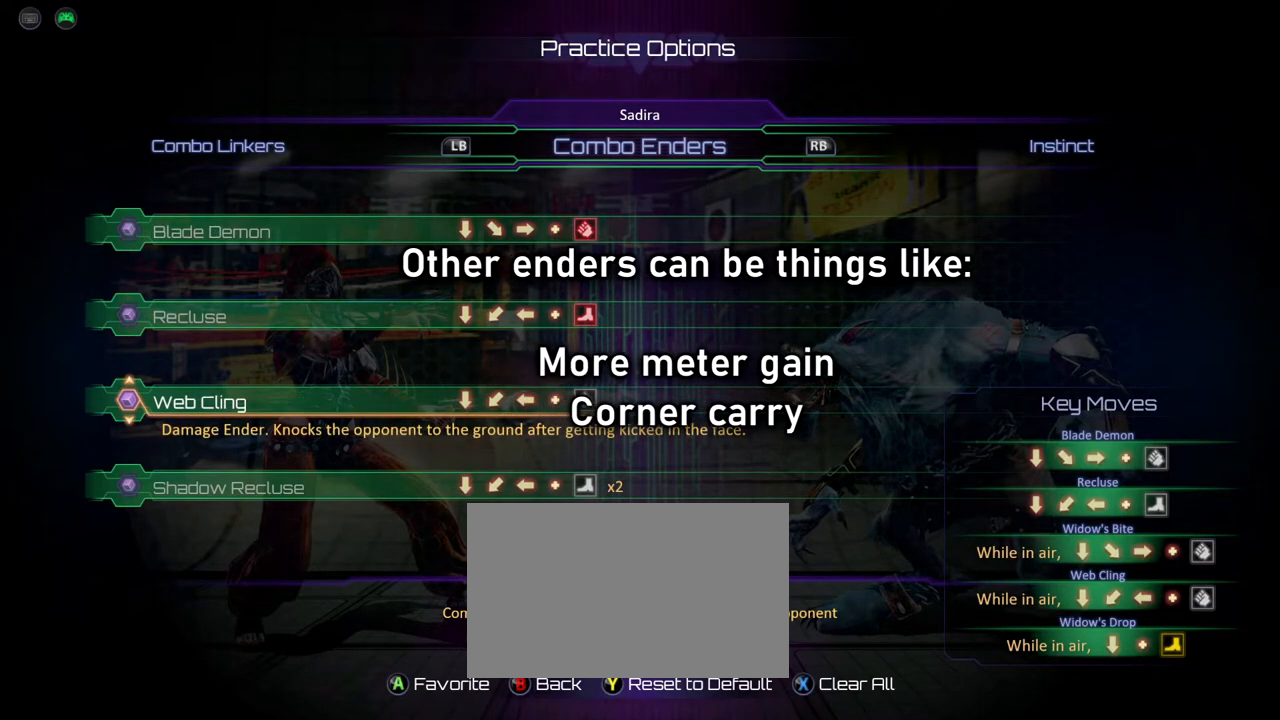
{"buttons": [], "left_stick": "center", "events": []}
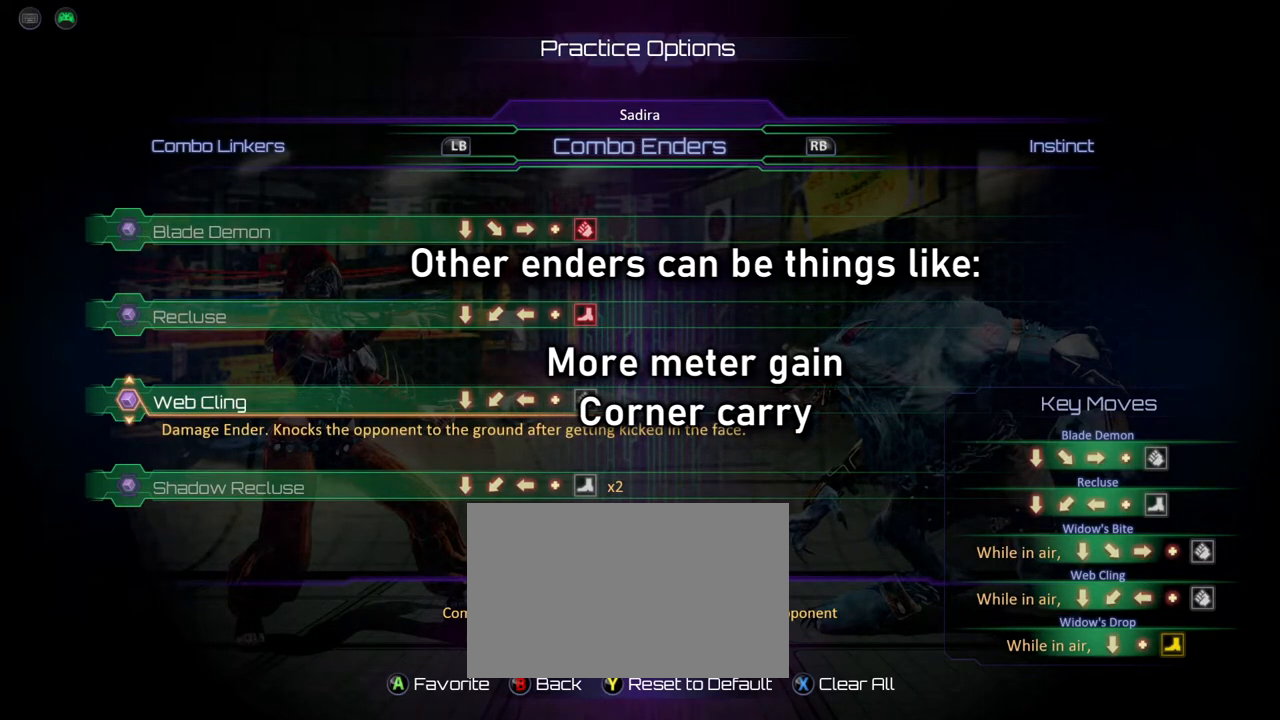
{"buttons": [], "left_stick": "center", "events": []}
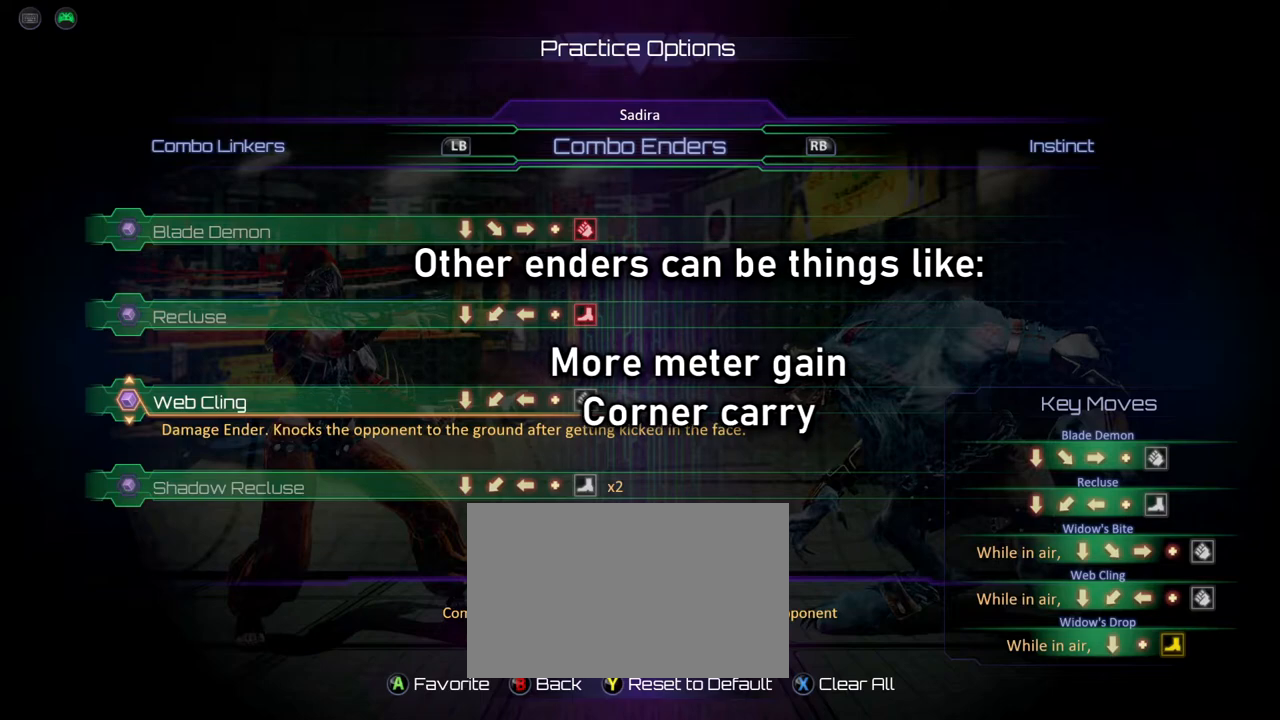
{"buttons": [], "left_stick": "center", "events": []}
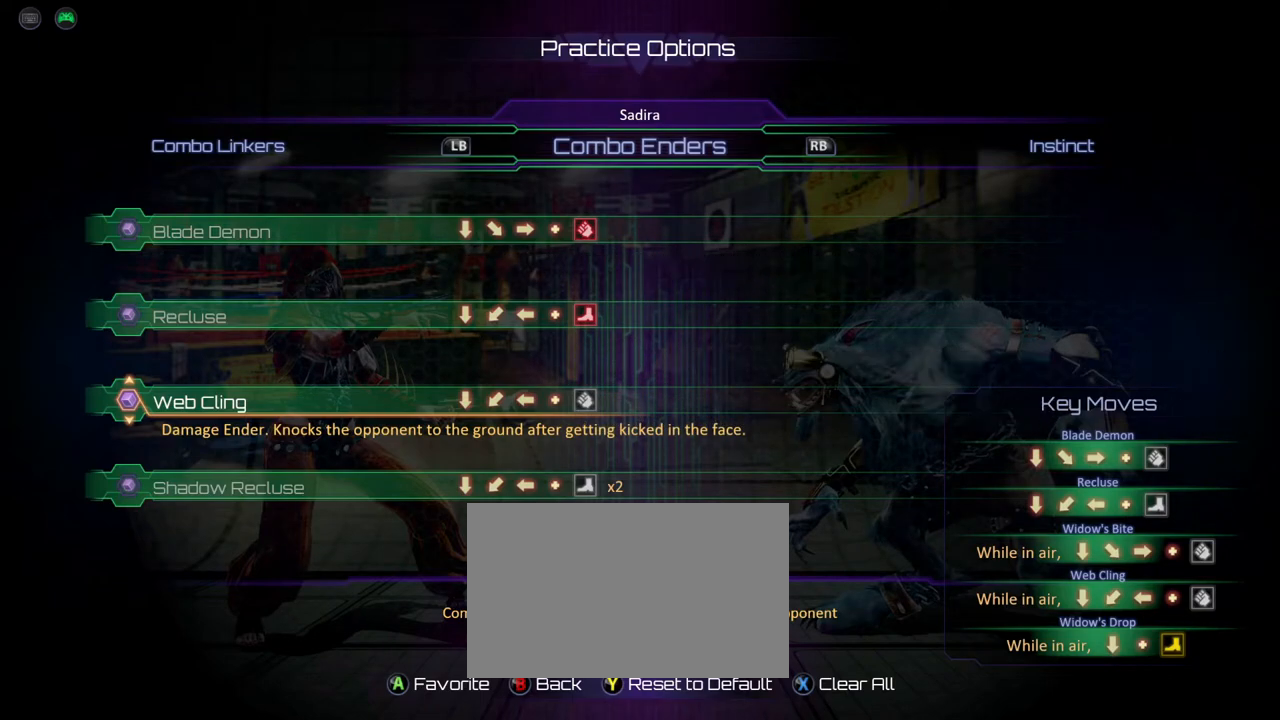
{"buttons": [], "left_stick": "center", "events": [[234, "left_stick", "up"], [384, "left_stick", "center"]]}
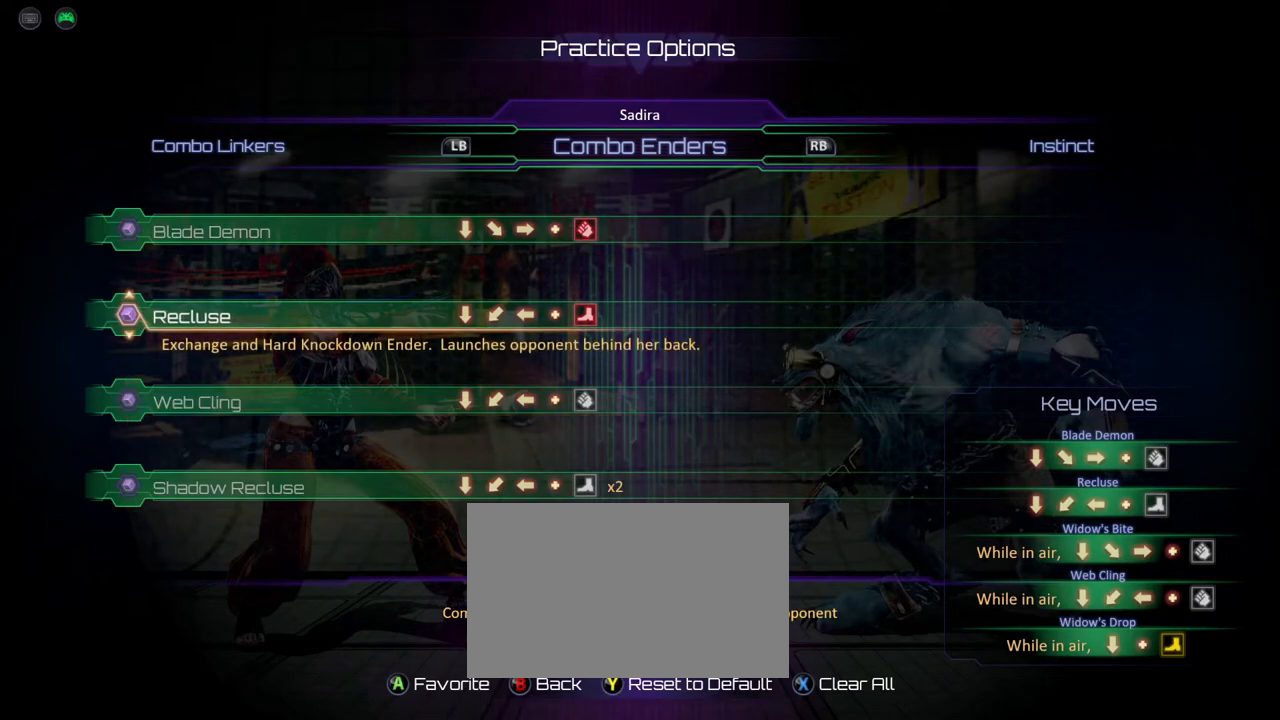
{"buttons": [], "left_stick": "center", "events": []}
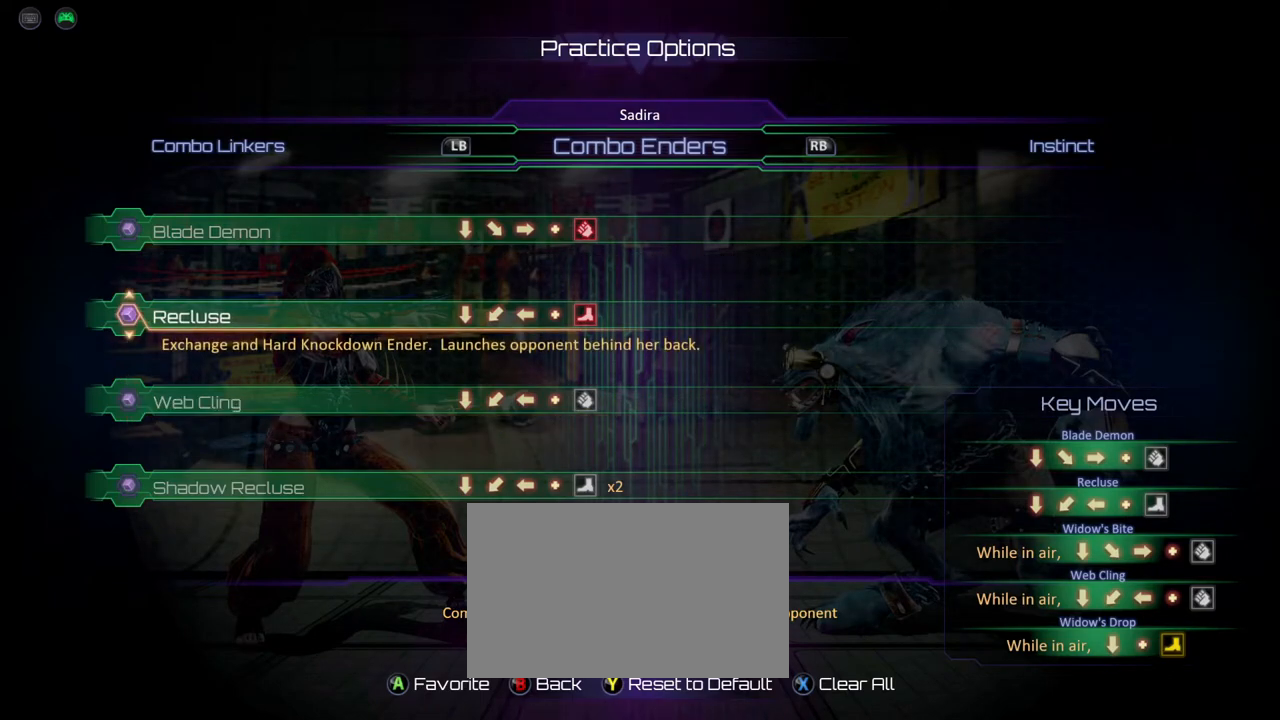
{"buttons": [], "left_stick": "center", "events": []}
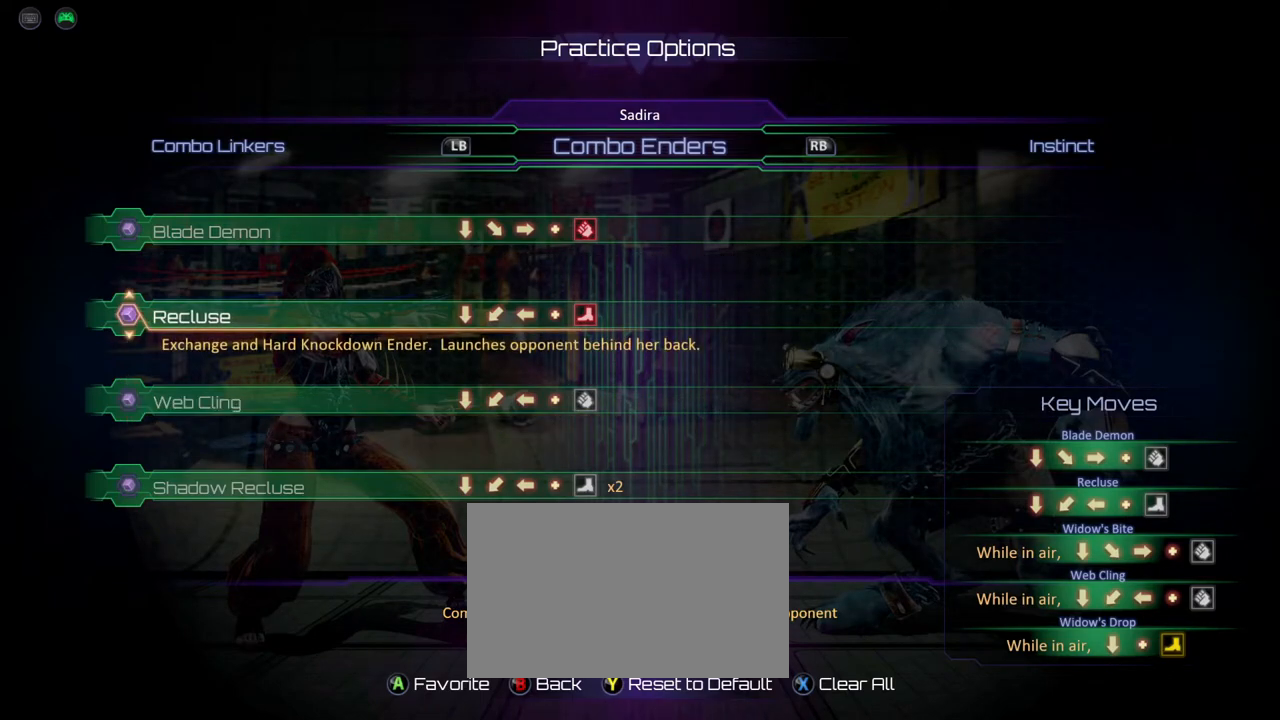
{"buttons": [], "left_stick": "center", "events": []}
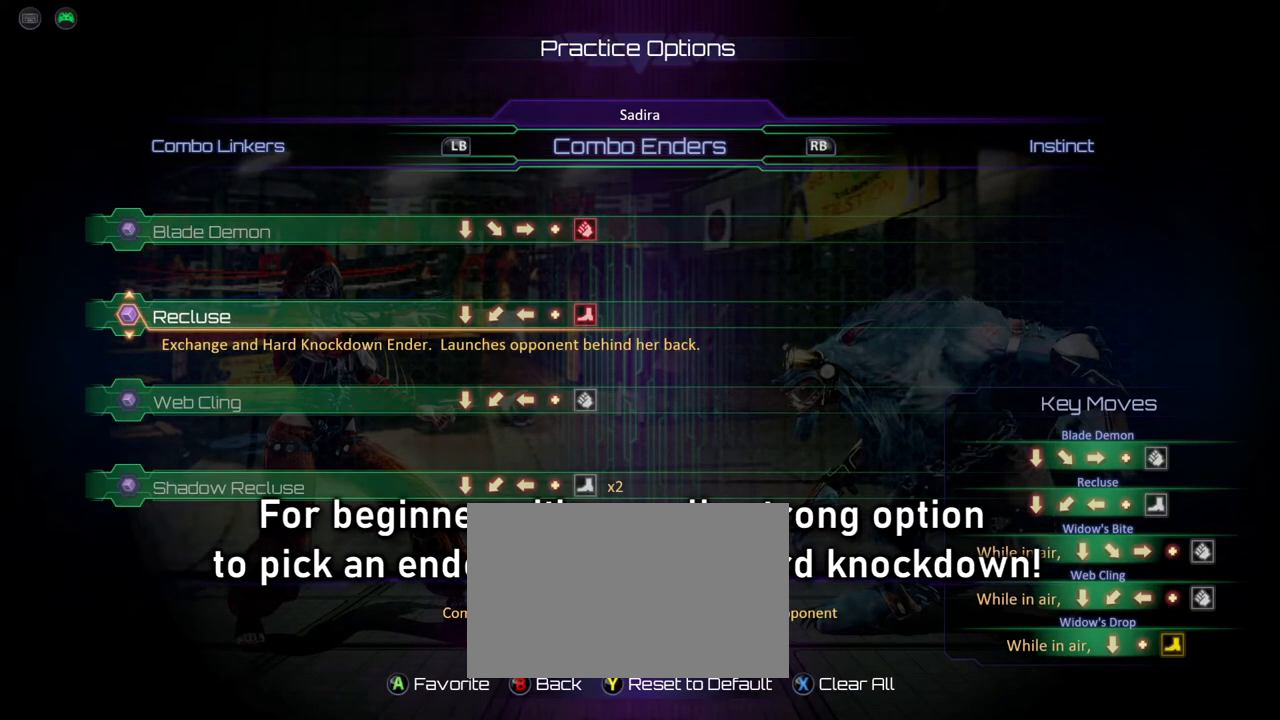
{"buttons": [], "left_stick": "center", "events": []}
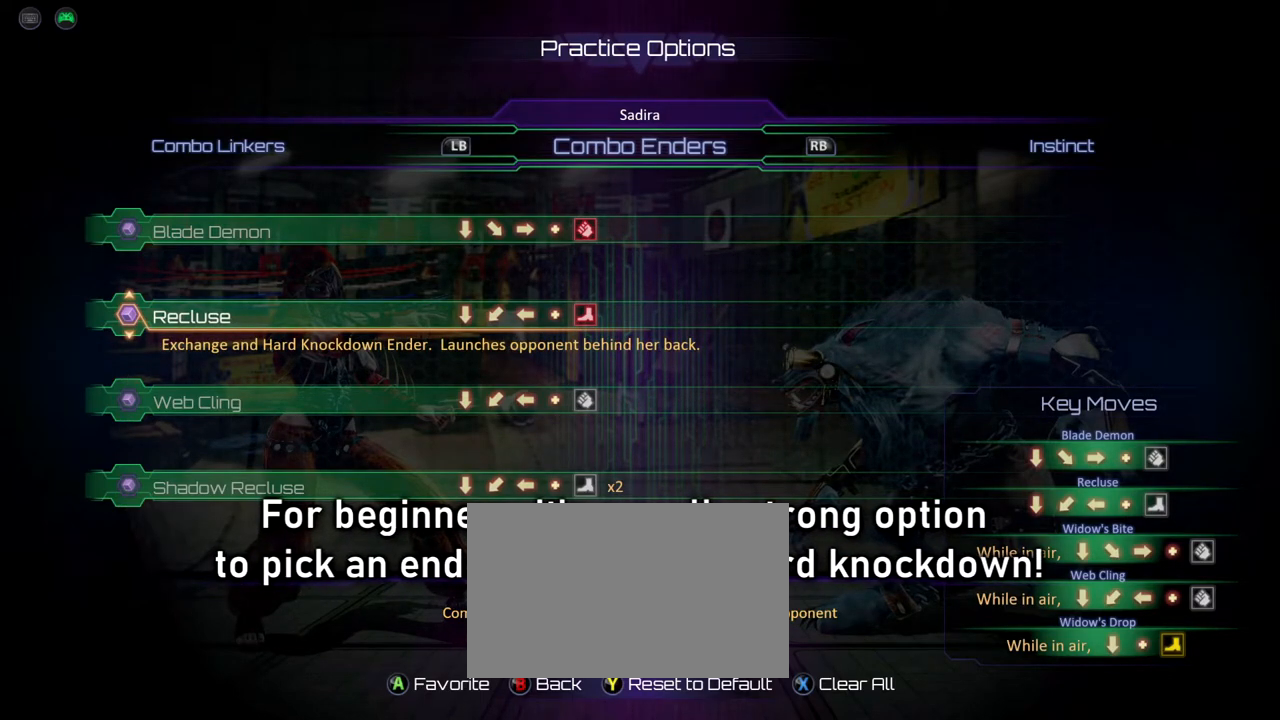
{"buttons": [], "left_stick": "center", "events": []}
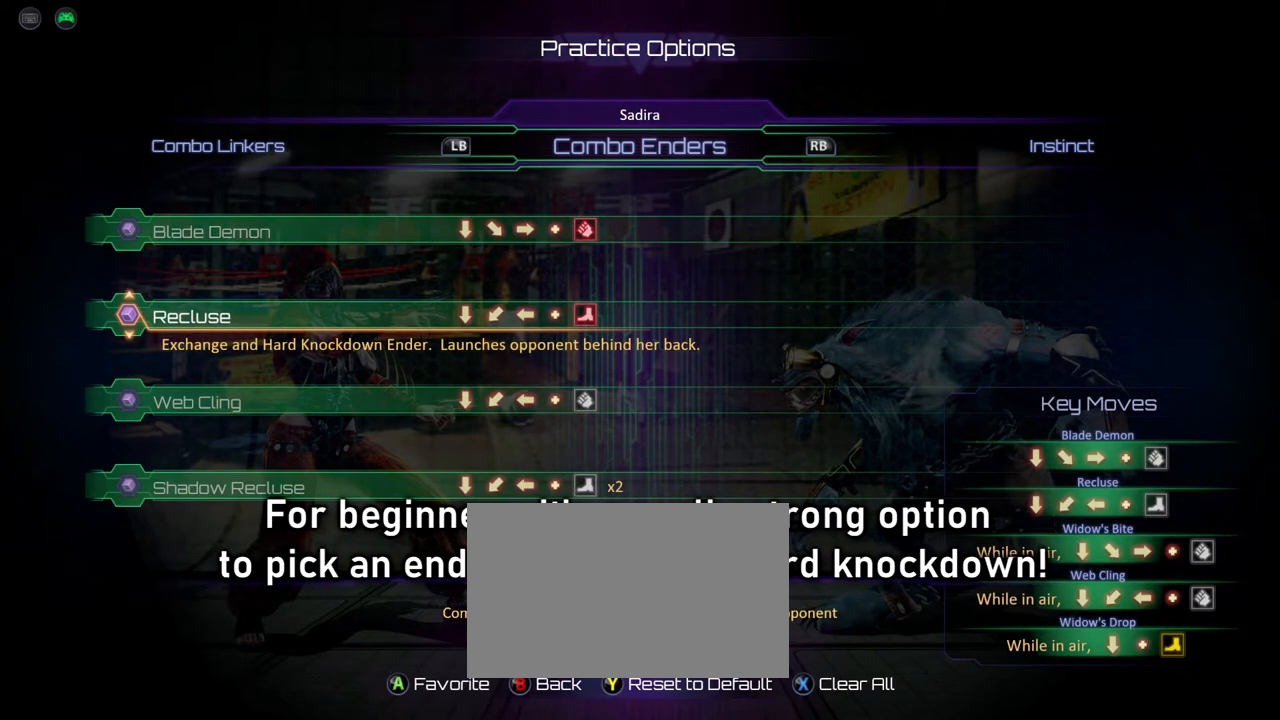
{"buttons": [], "left_stick": "center", "events": []}
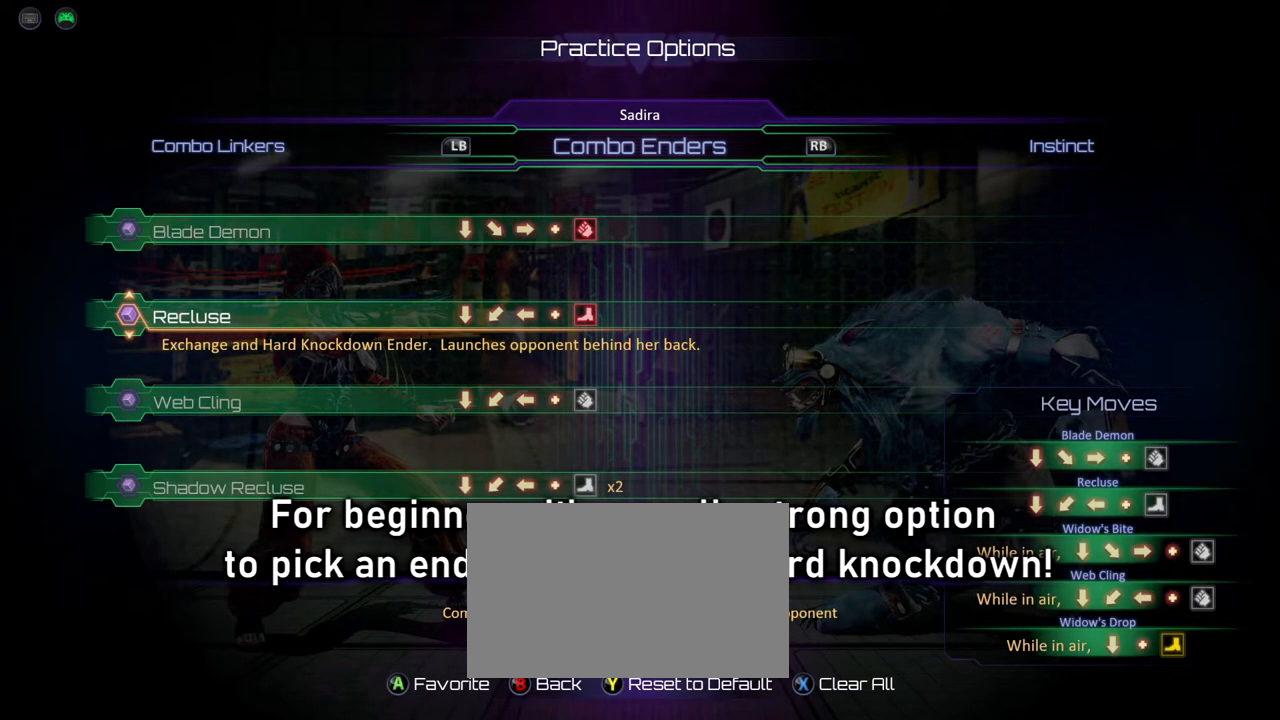
{"buttons": [], "left_stick": "up", "events": [[467, "left_stick", "up"]]}
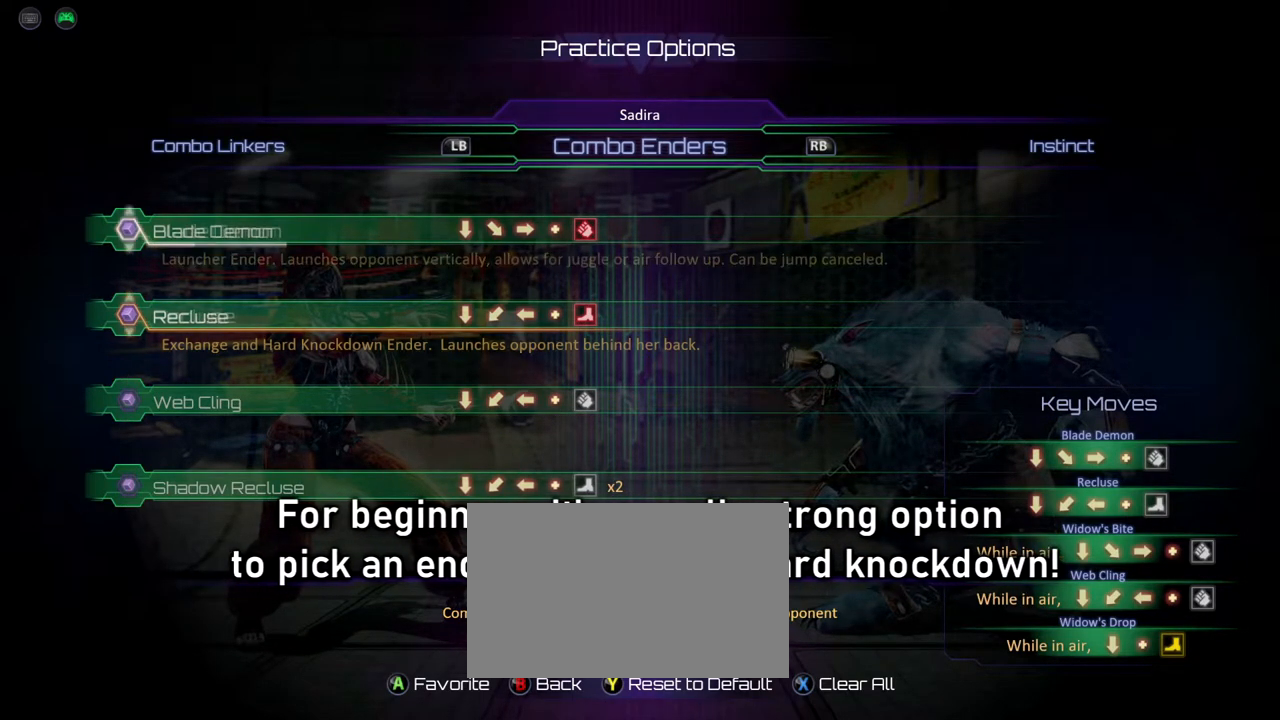
{"buttons": [], "left_stick": "center", "events": [[100, "left_stick", "center"]]}